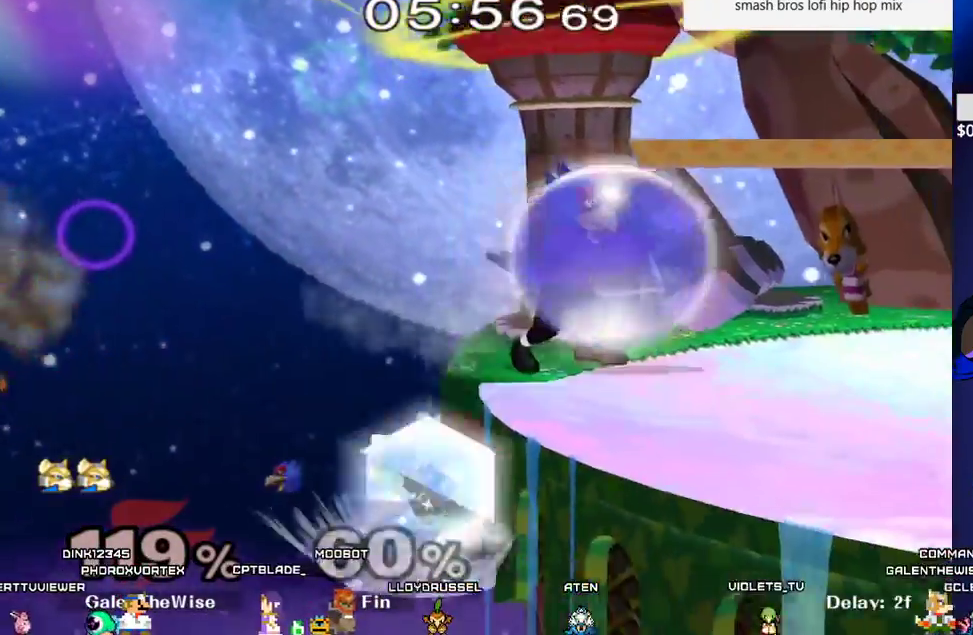
Gameplay with a controller (arcade stick); each line is a JSON object with the inputs held at the frame after it. "events" lists button and stick changes between this image and that frame as [ms after this image, input, new state], when the widget could be followed in between. Not read: L3 R3 other_buttons.
{"buttons": [], "events": [[67, "DPAD_UP", "down"], [83, "B", "down"], [100, "DPAD_DOWN", "up"], [183, "B", "up"], [217, "DPAD_UP", "up"]]}
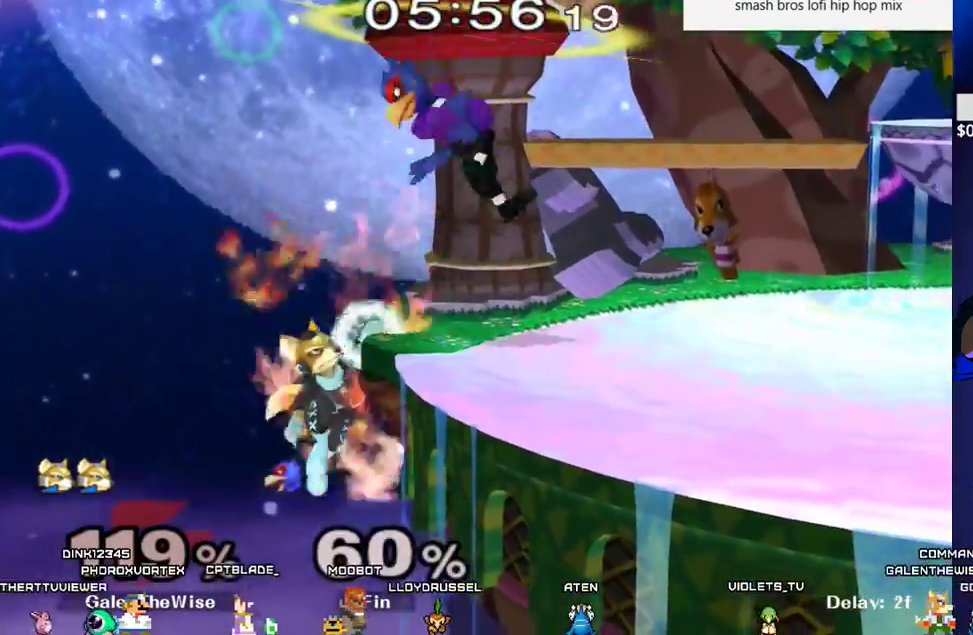
{"buttons": ["DPAD_RIGHT"], "events": [[17, "DPAD_DOWN", "down"], [33, "Y", "down"], [67, "DPAD_RIGHT", "down"], [100, "R1", "down"], [117, "Y", "up"], [150, "R1", "up"], [217, "DPAD_RIGHT", "up"], [450, "DPAD_RIGHT", "down"], [483, "DPAD_DOWN", "up"]]}
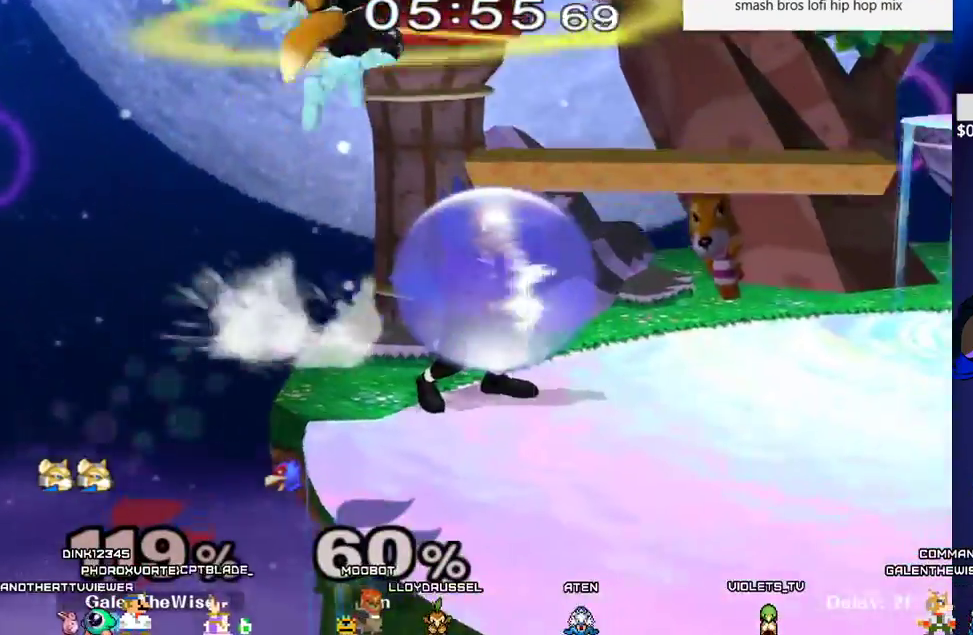
{"buttons": ["DPAD_DOWN"], "events": [[200, "DPAD_DOWN", "down"], [433, "DPAD_RIGHT", "up"]]}
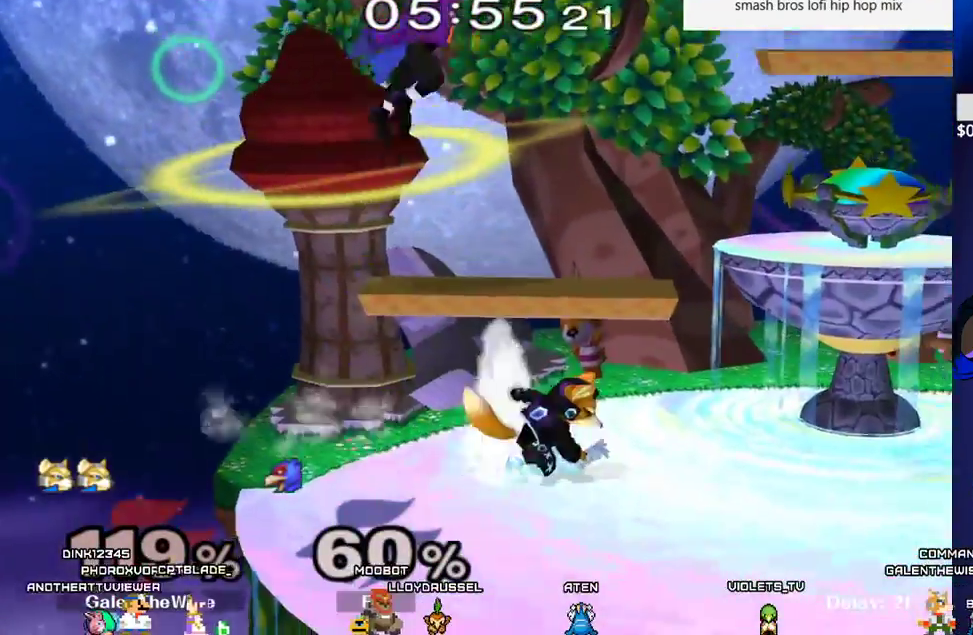
{"buttons": ["DPAD_RIGHT"], "events": [[167, "X", "down"], [183, "DPAD_RIGHT", "down"], [250, "DPAD_DOWN", "up"], [267, "C_LEFT", "down"], [433, "C_LEFT", "up"], [450, "X", "up"]]}
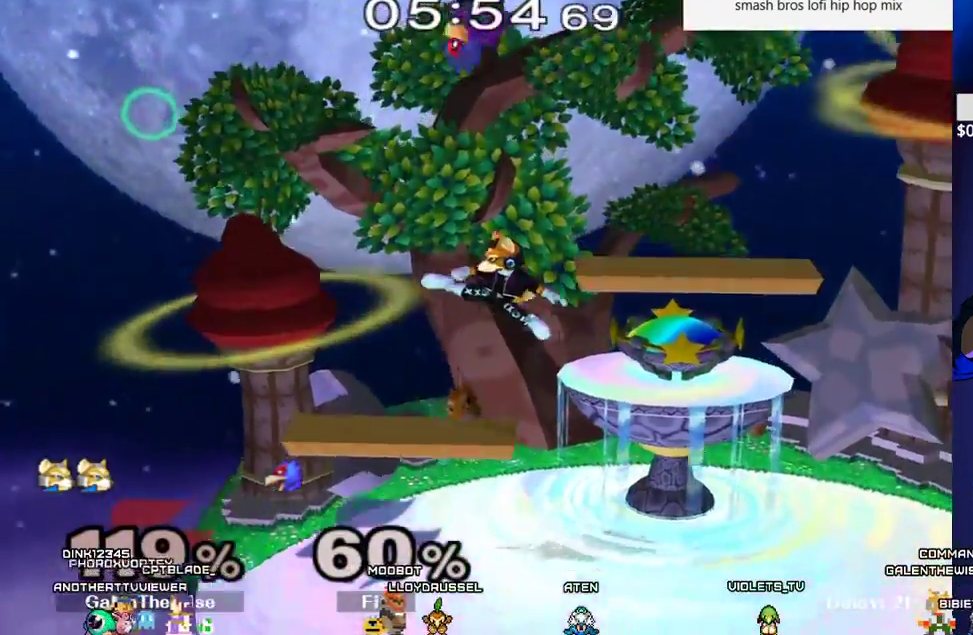
{"buttons": [], "events": [[100, "Z", "down"], [117, "DPAD_DOWN", "down"], [183, "Z", "up"], [217, "DPAD_RIGHT", "up"], [233, "DPAD_DOWN", "up"], [300, "DPAD_UP", "down"], [483, "DPAD_UP", "up"]]}
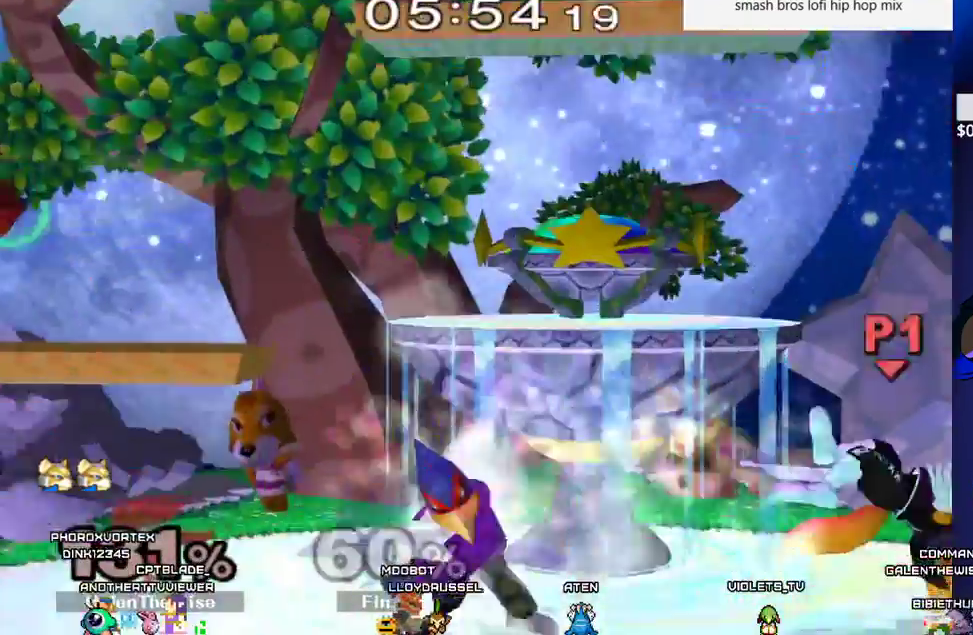
{"buttons": ["DPAD_DOWN", "DPAD_RIGHT"], "events": [[167, "DPAD_UP", "down"], [417, "DPAD_RIGHT", "down"], [433, "DPAD_DOWN", "down"], [467, "DPAD_UP", "up"]]}
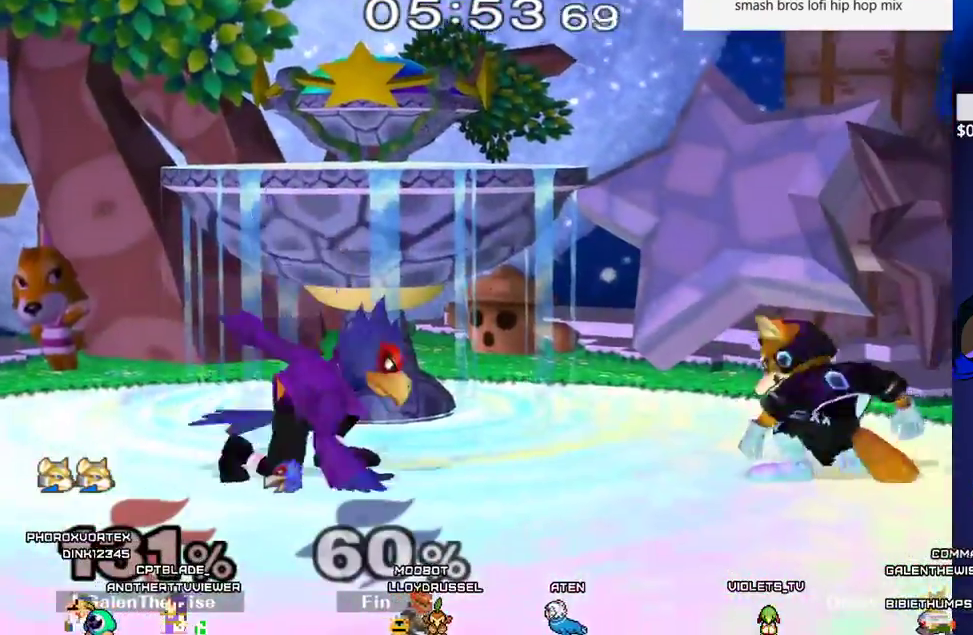
{"buttons": ["L1", "DPAD_LEFT"], "events": [[33, "DPAD_LEFT", "down"], [67, "L1", "down"], [117, "DPAD_RIGHT", "up"], [350, "DPAD_DOWN", "up"]]}
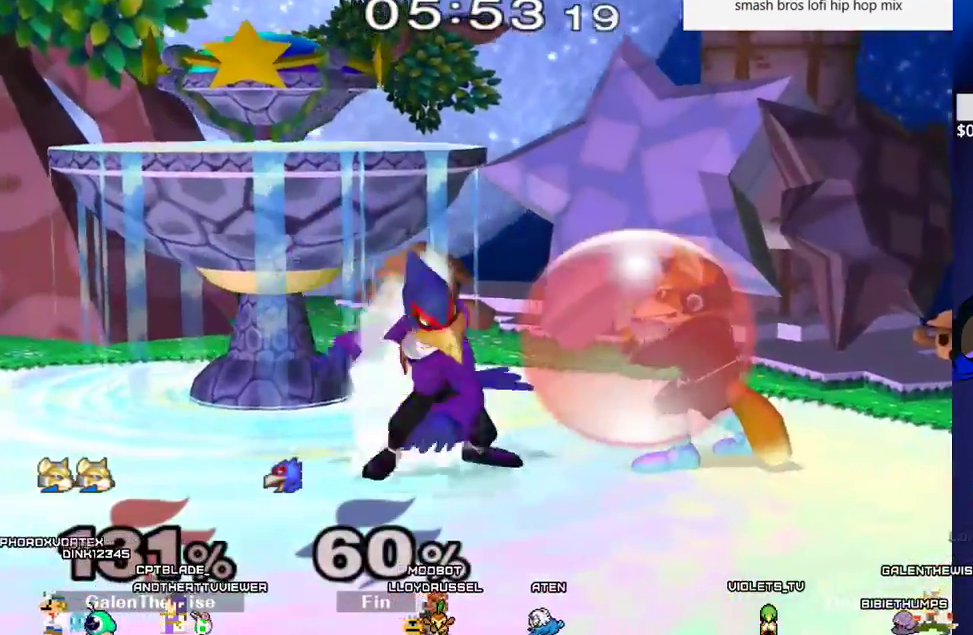
{"buttons": ["DPAD_RIGHT"], "events": [[17, "X", "down"], [33, "C_LEFT", "down"], [33, "C_UP", "down"], [50, "C_UP", "up"], [67, "C_LEFT", "up"], [117, "X", "up"], [133, "C_UP", "down"], [150, "C_UP", "up"], [367, "DPAD_LEFT", "up"], [367, "L1", "up"], [433, "DPAD_RIGHT", "down"]]}
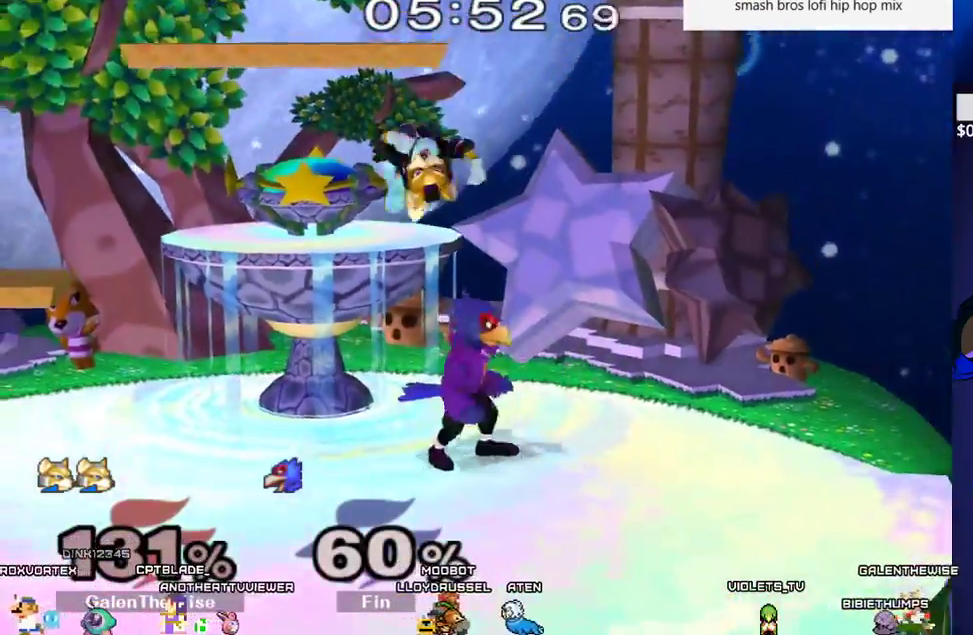
{"buttons": ["DPAD_LEFT", "C_RIGHT"], "events": [[33, "C_RIGHT", "down"], [117, "C_RIGHT", "up"], [133, "DPAD_DOWN", "down"], [150, "DPAD_RIGHT", "up"], [267, "B", "down"], [317, "B", "up"], [400, "DPAD_DOWN", "up"], [400, "X", "down"], [433, "X", "up"], [467, "DPAD_LEFT", "down"], [483, "C_RIGHT", "down"]]}
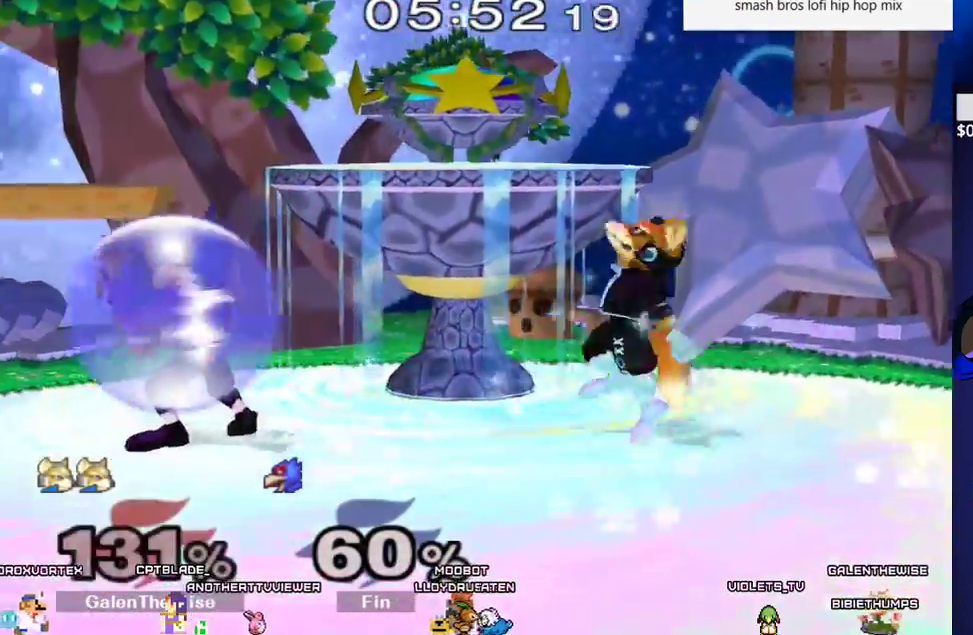
{"buttons": ["DPAD_LEFT"], "events": [[100, "C_RIGHT", "up"], [267, "Z", "down"], [283, "DPAD_LEFT", "up"], [350, "DPAD_DOWN", "down"], [350, "Z", "up"], [400, "DPAD_DOWN", "up"], [483, "DPAD_LEFT", "down"]]}
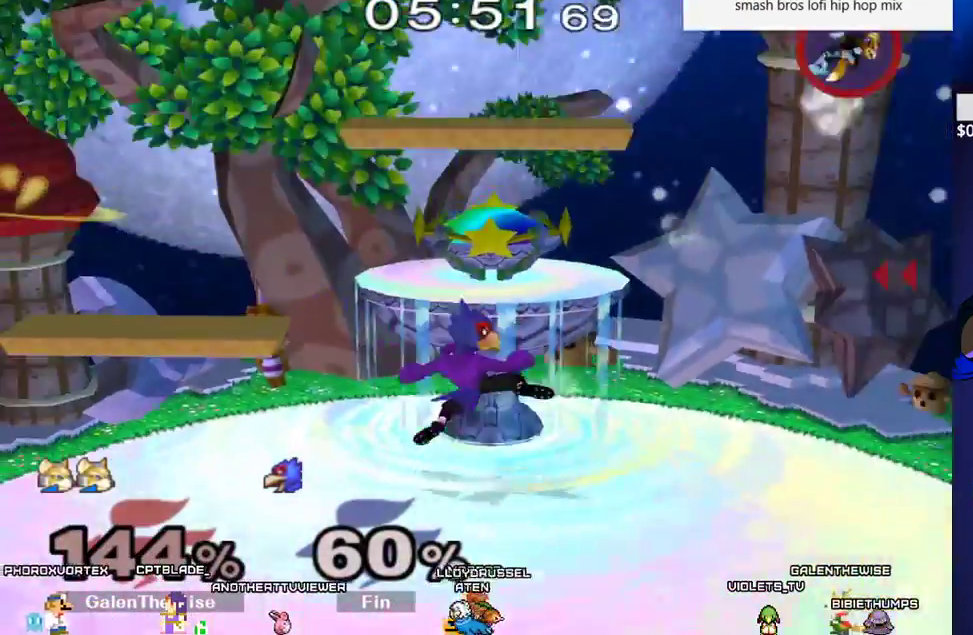
{"buttons": ["X", "DPAD_LEFT"], "events": [[317, "X", "down"], [383, "X", "up"], [500, "X", "down"]]}
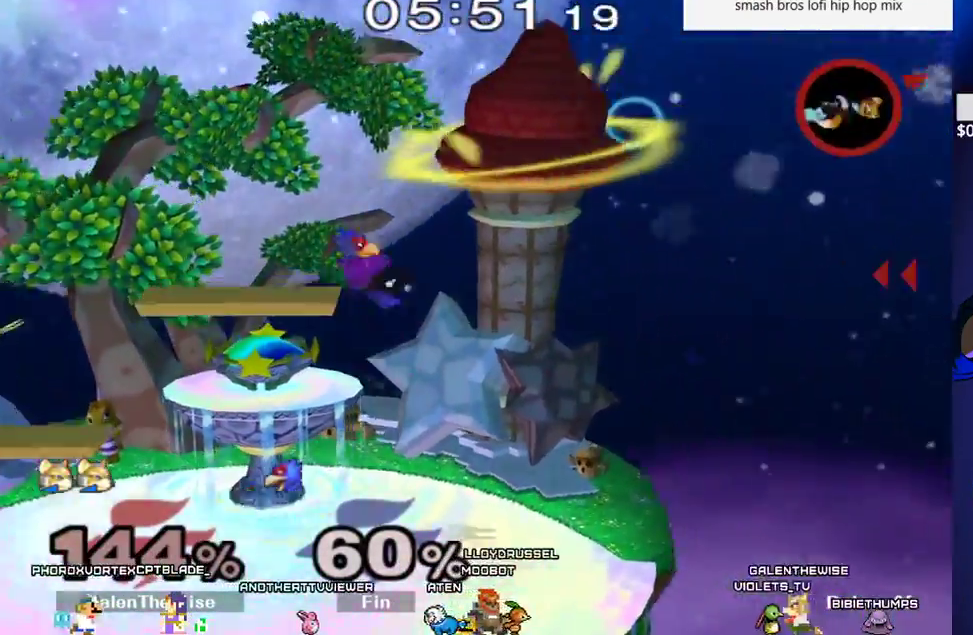
{"buttons": ["X", "DPAD_LEFT"], "events": [[83, "X", "up"], [167, "X", "down"], [233, "X", "up"], [317, "X", "down"], [400, "X", "up"], [500, "X", "down"]]}
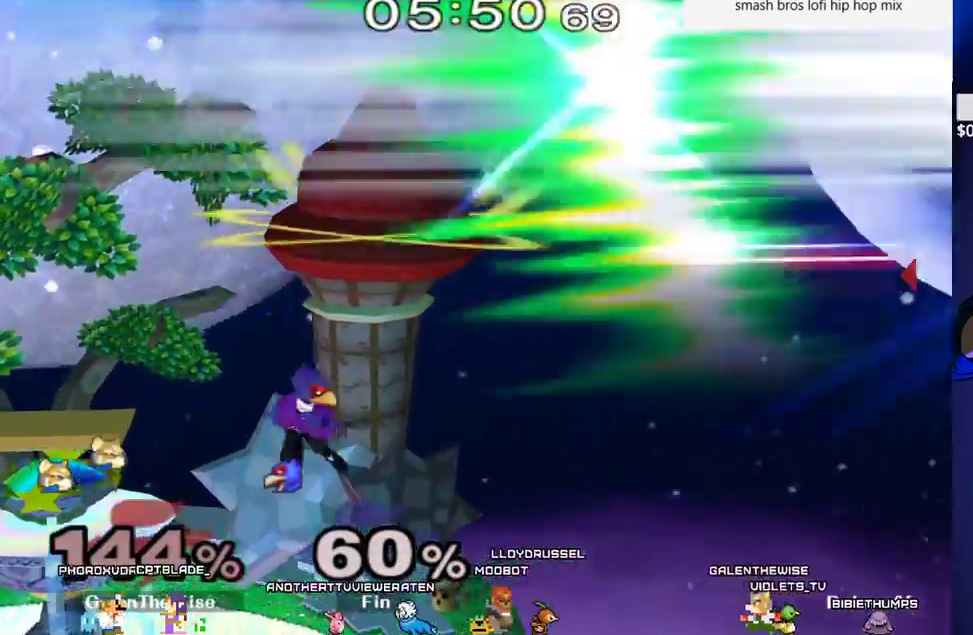
{"buttons": [], "events": [[83, "X", "up"], [133, "X", "down"], [233, "X", "up"], [400, "DPAD_LEFT", "up"]]}
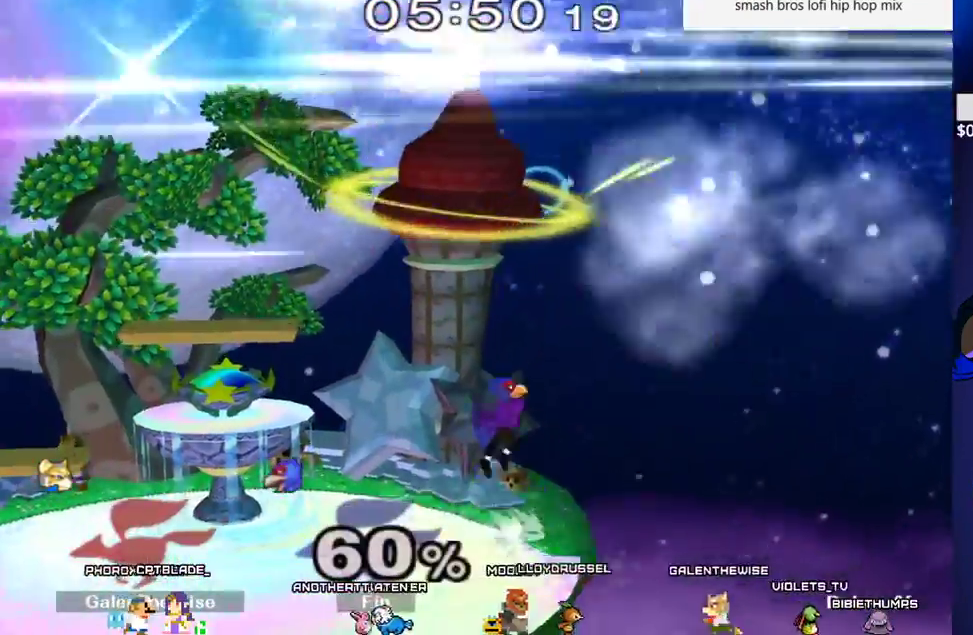
{"buttons": [], "events": []}
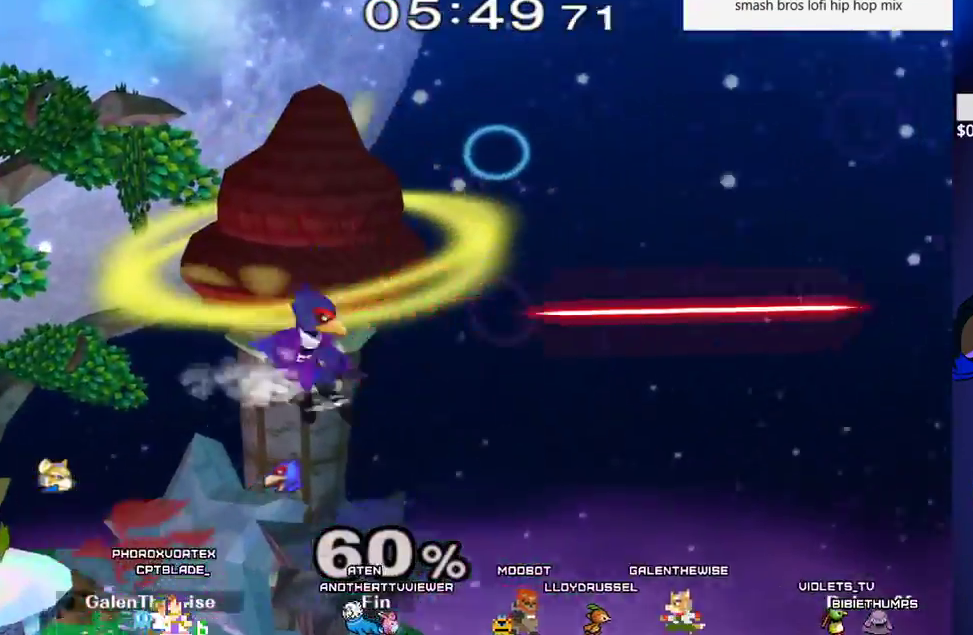
{"buttons": [], "events": []}
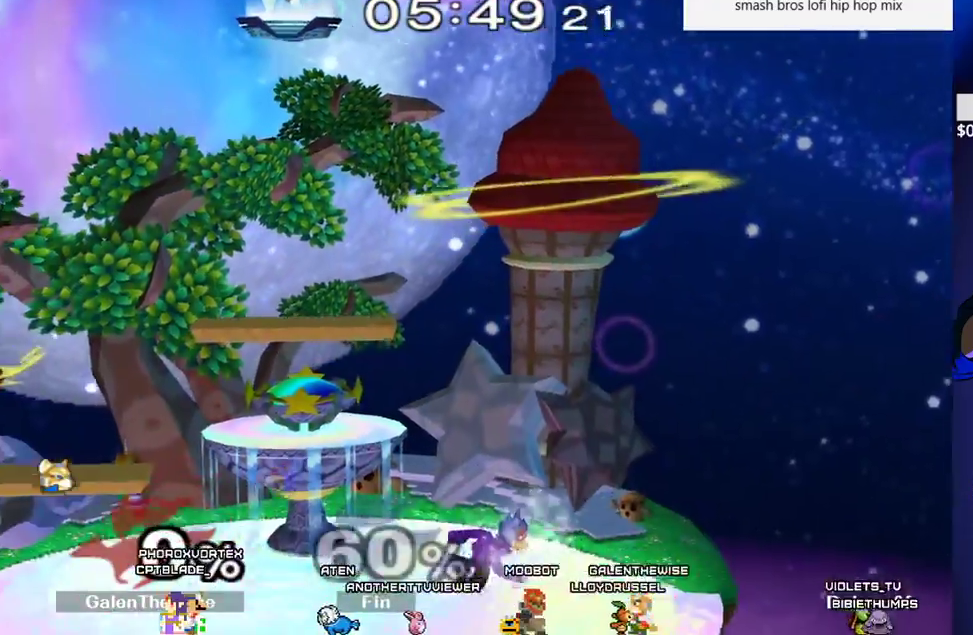
{"buttons": [], "events": []}
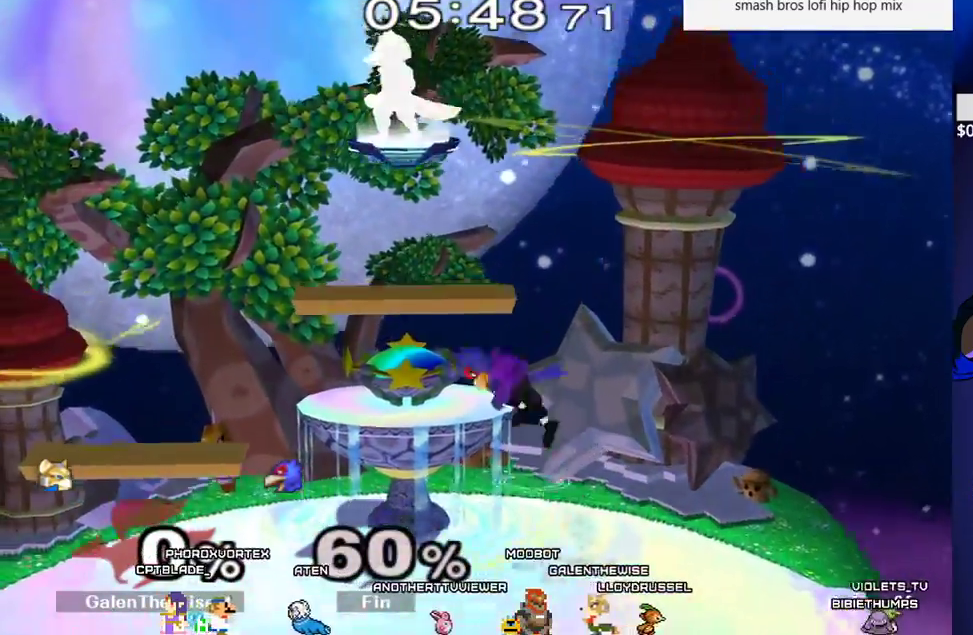
{"buttons": ["DPAD_DOWN"], "events": [[350, "DPAD_DOWN", "down"]]}
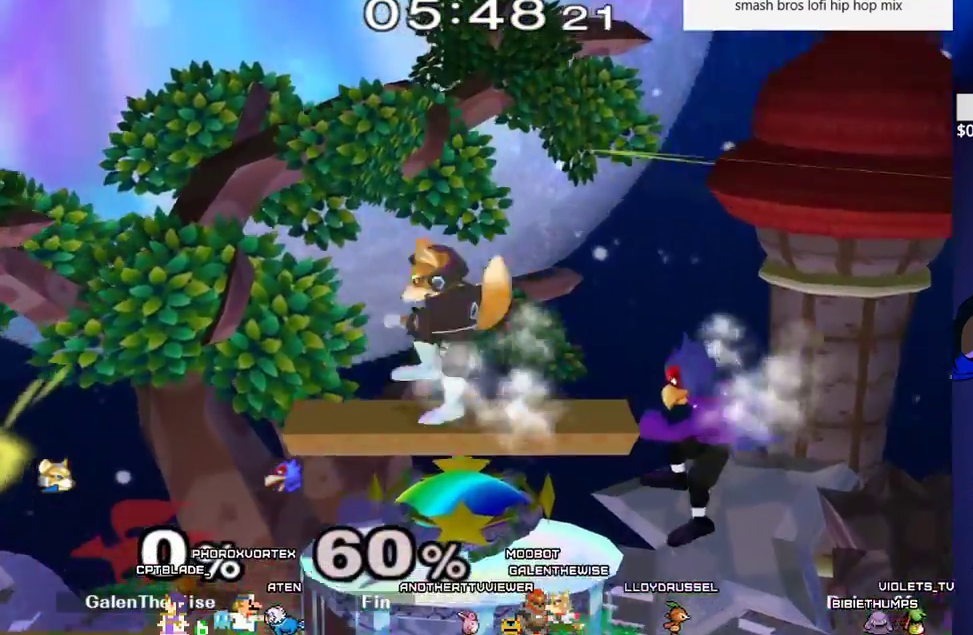
{"buttons": ["A", "DPAD_LEFT"], "events": [[117, "DPAD_DOWN", "up"], [283, "DPAD_RIGHT", "down"], [333, "X", "down"], [350, "DPAD_RIGHT", "up"], [350, "X", "up"], [400, "DPAD_LEFT", "down"], [433, "A", "down"]]}
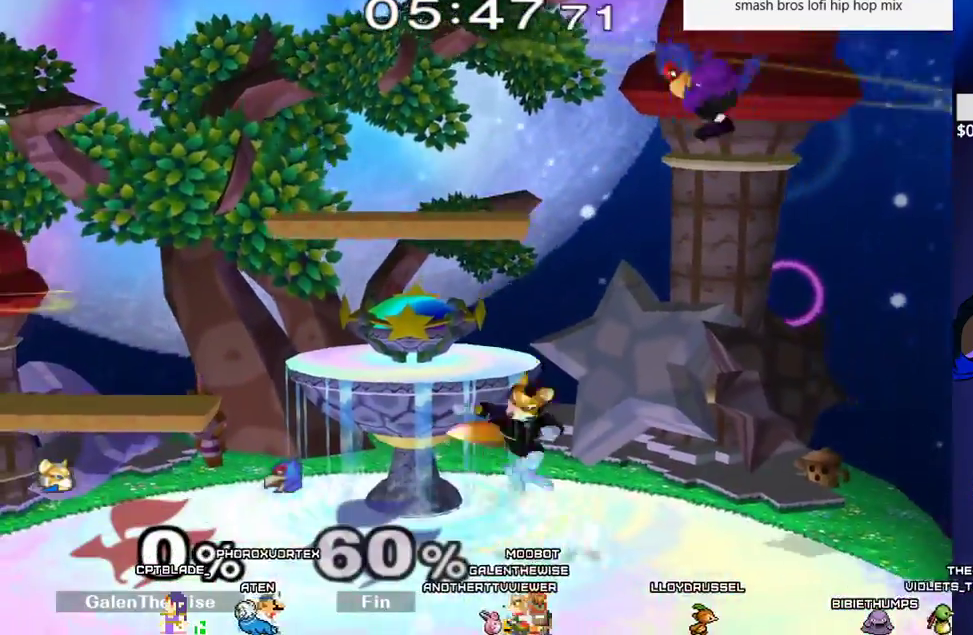
{"buttons": []}
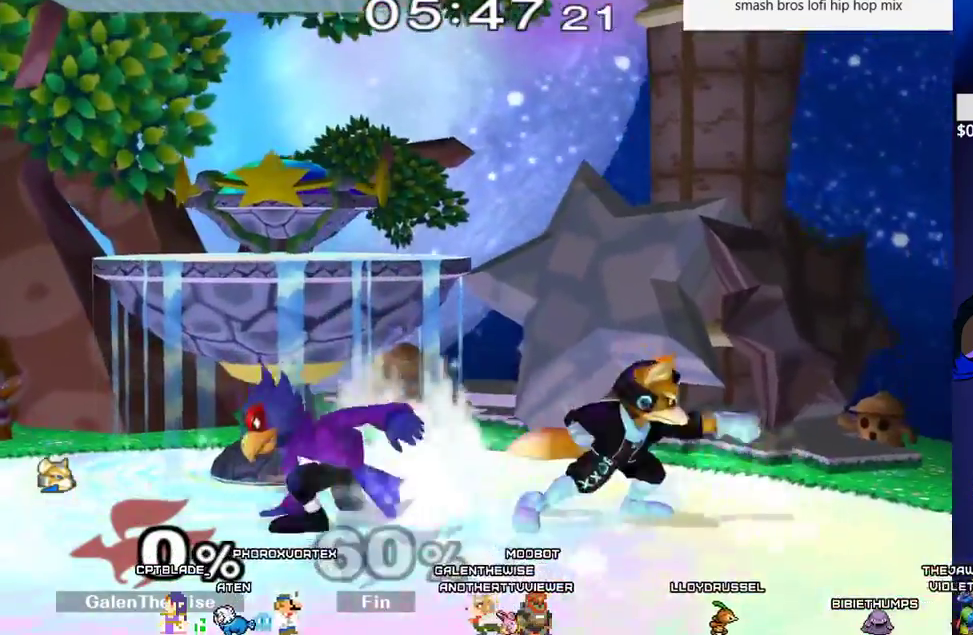
{"buttons": ["R1", "DPAD_DOWN", "DPAD_LEFT"], "events": [[183, "DPAD_DOWN", "down"], [383, "Y", "down"], [433, "DPAD_LEFT", "down"], [450, "R1", "down"], [500, "Y", "up"]]}
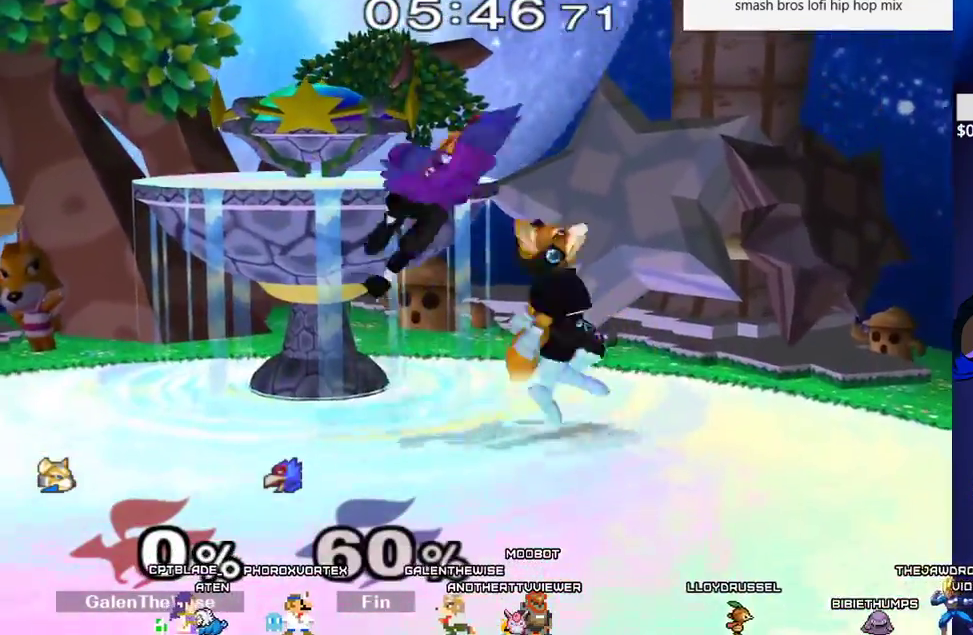
{"buttons": ["X", "DPAD_RIGHT"], "events": [[33, "R1", "up"], [83, "DPAD_DOWN", "up"], [83, "DPAD_LEFT", "up"], [150, "DPAD_DOWN", "down"], [217, "B", "down"], [267, "B", "up"], [317, "X", "down"], [383, "DPAD_RIGHT", "down"], [417, "DPAD_DOWN", "up"]]}
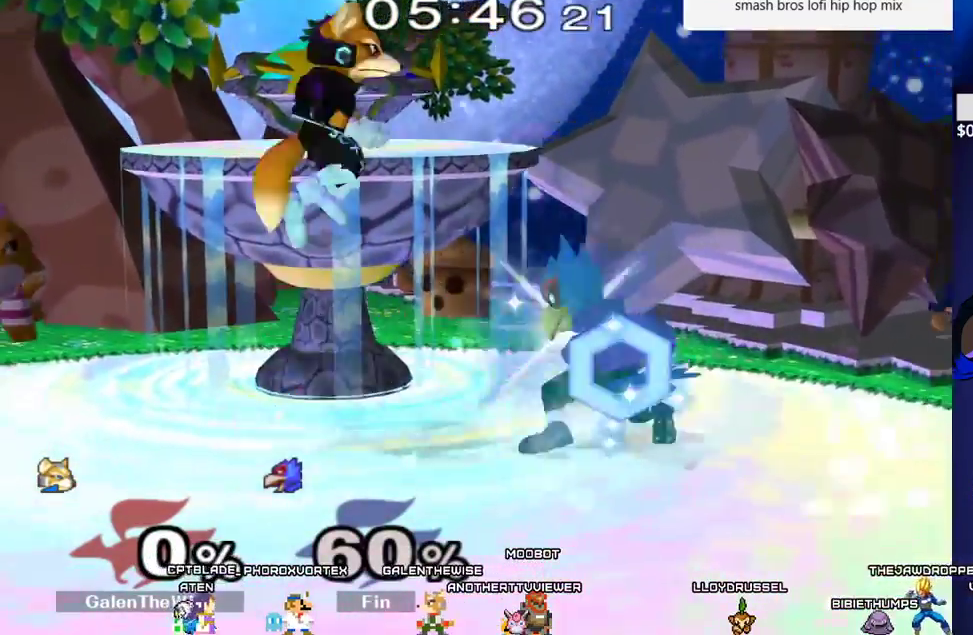
{"buttons": [], "events": [[33, "X", "up"], [150, "DPAD_RIGHT", "up"], [167, "DPAD_DOWN", "down"], [183, "C_LEFT", "down"], [267, "C_LEFT", "up"], [283, "DPAD_DOWN", "up"], [283, "DPAD_RIGHT", "down"], [350, "Z", "down"], [383, "DPAD_DOWN", "down"], [483, "DPAD_DOWN", "up"], [483, "DPAD_RIGHT", "up"], [483, "Z", "up"]]}
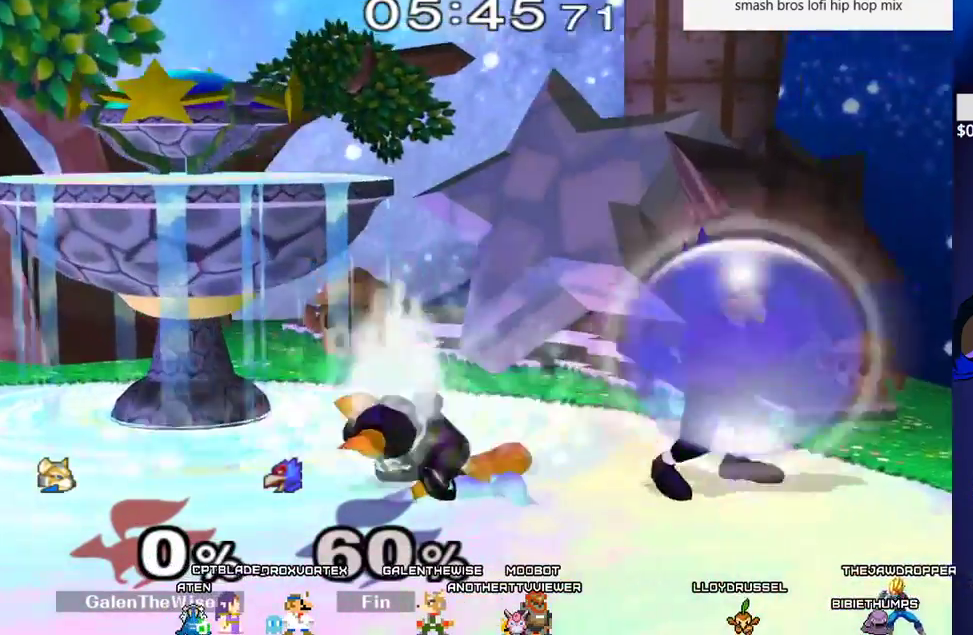
{"buttons": ["DPAD_DOWN"], "events": [[133, "A", "down"], [233, "A", "up"], [400, "DPAD_DOWN", "down"]]}
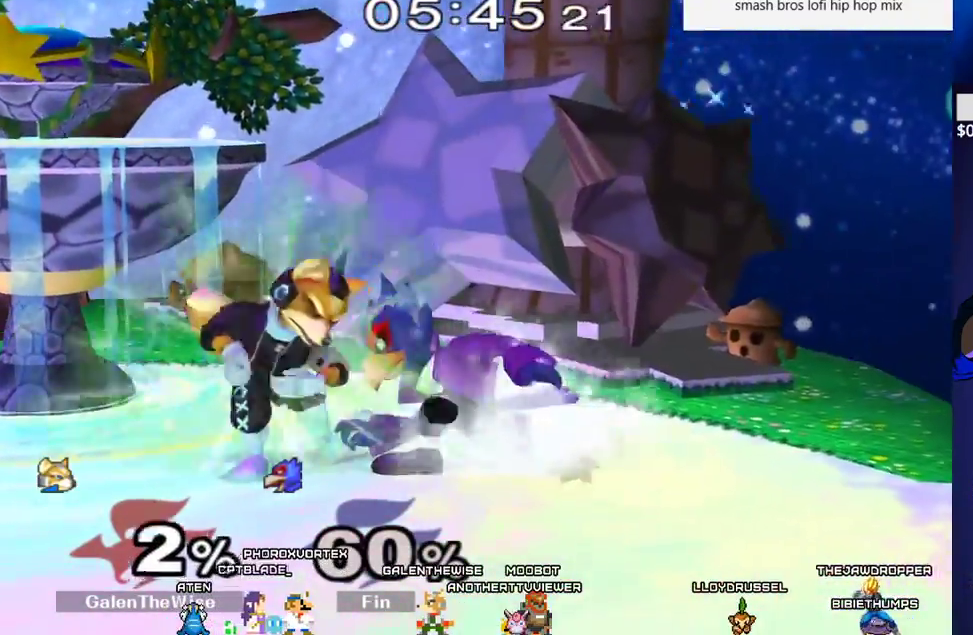
{"buttons": ["DPAD_RIGHT"], "events": [[83, "B", "down"], [150, "B", "up"], [217, "DPAD_DOWN", "up"], [300, "A", "down"], [367, "A", "up"], [483, "DPAD_RIGHT", "down"]]}
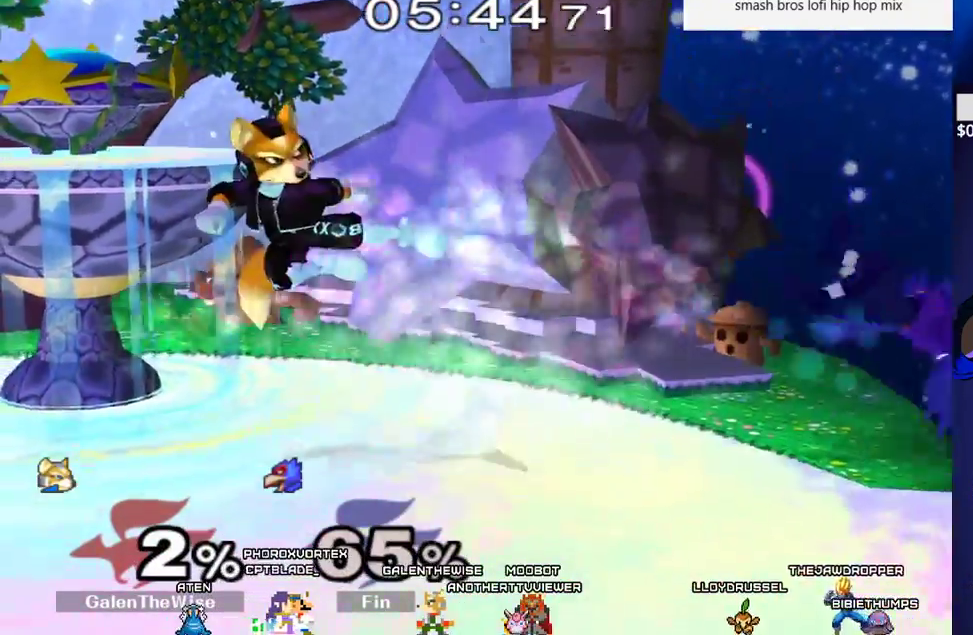
{"buttons": ["L1"], "events": [[33, "Z", "down"], [50, "DPAD_DOWN", "down"], [117, "DPAD_RIGHT", "up"], [150, "Z", "up"], [167, "DPAD_DOWN", "up"], [350, "DPAD_LEFT", "down"], [400, "DPAD_LEFT", "up"], [433, "L1", "down"]]}
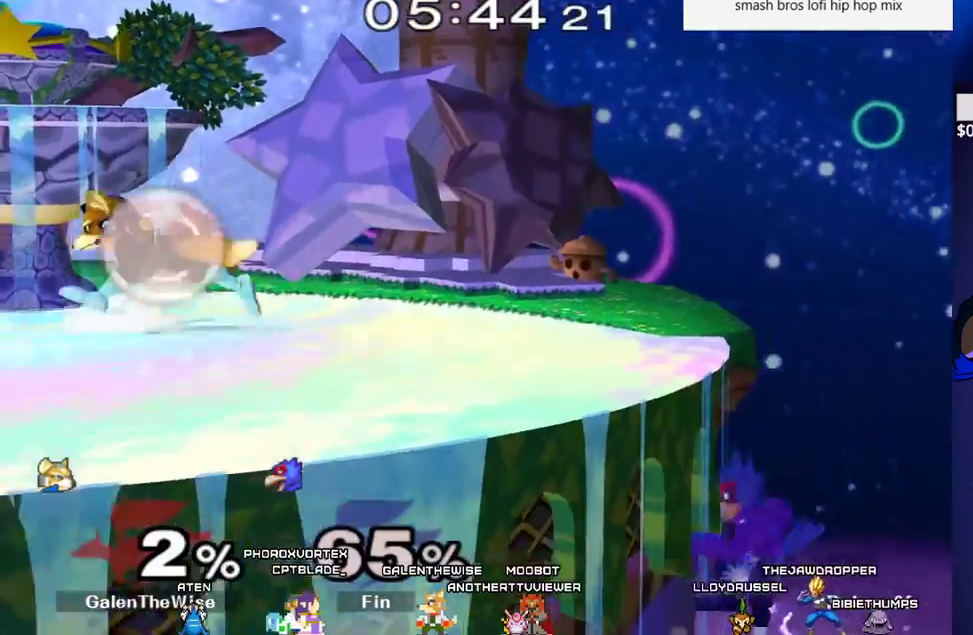
{"buttons": ["DPAD_DOWN"], "events": [[50, "X", "down"], [117, "DPAD_RIGHT", "down"], [133, "L1", "up"], [333, "X", "up"], [467, "DPAD_DOWN", "down"], [500, "DPAD_RIGHT", "up"]]}
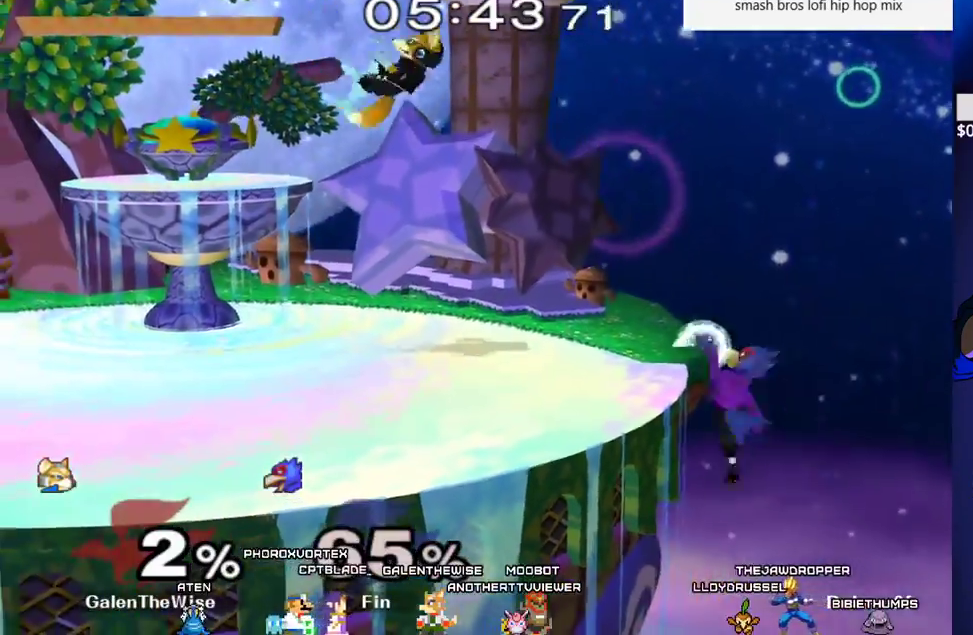
{"buttons": ["DPAD_RIGHT", "C_RIGHT"], "events": [[50, "X", "down"], [133, "DPAD_DOWN", "up"], [250, "DPAD_RIGHT", "down"], [317, "X", "up"], [500, "C_RIGHT", "down"]]}
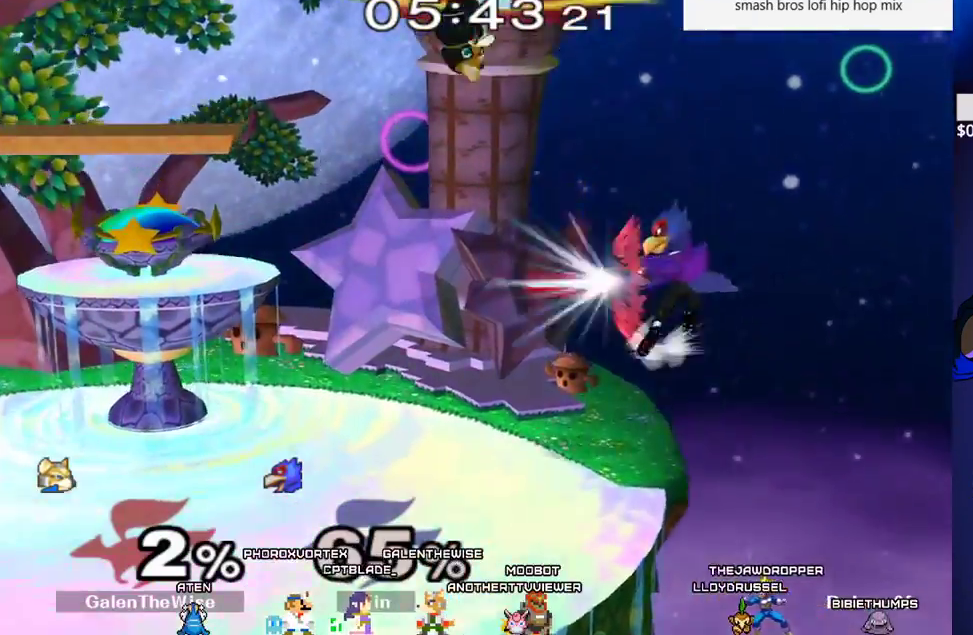
{"buttons": [], "events": [[33, "DPAD_DOWN", "down"], [100, "DPAD_RIGHT", "up"], [117, "C_RIGHT", "up"], [200, "DPAD_DOWN", "up"], [217, "Z", "down"], [267, "DPAD_DOWN", "down"], [383, "Z", "up"], [400, "DPAD_DOWN", "up"]]}
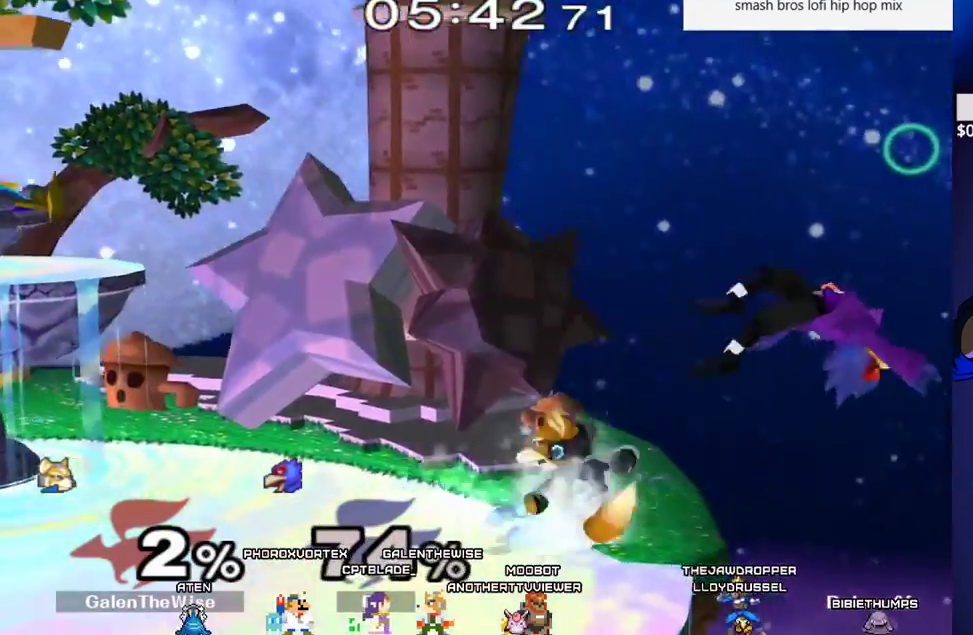
{"buttons": [], "events": []}
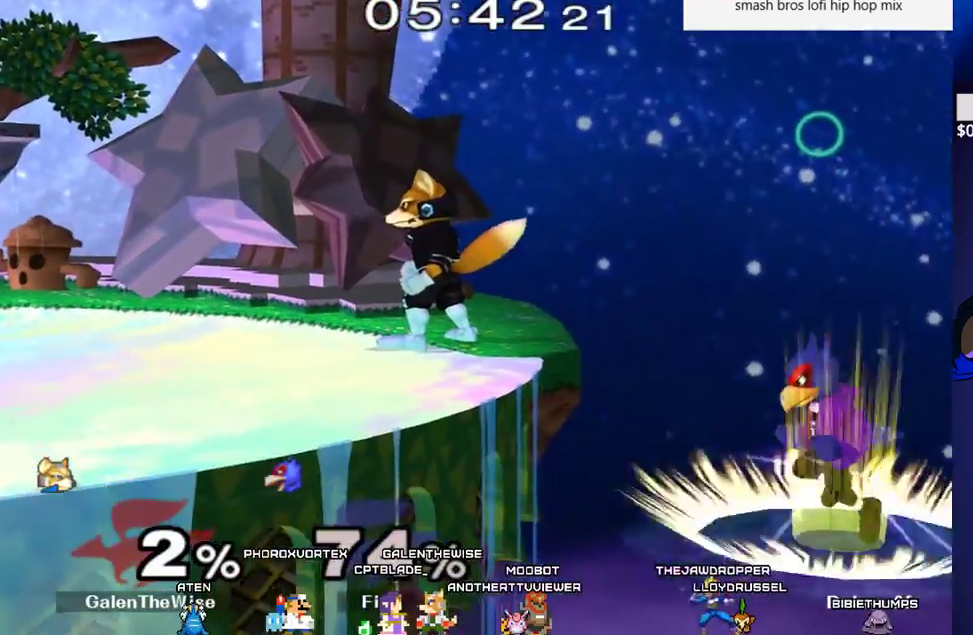
{"buttons": [], "events": [[367, "DPAD_LEFT", "down"], [483, "DPAD_LEFT", "up"]]}
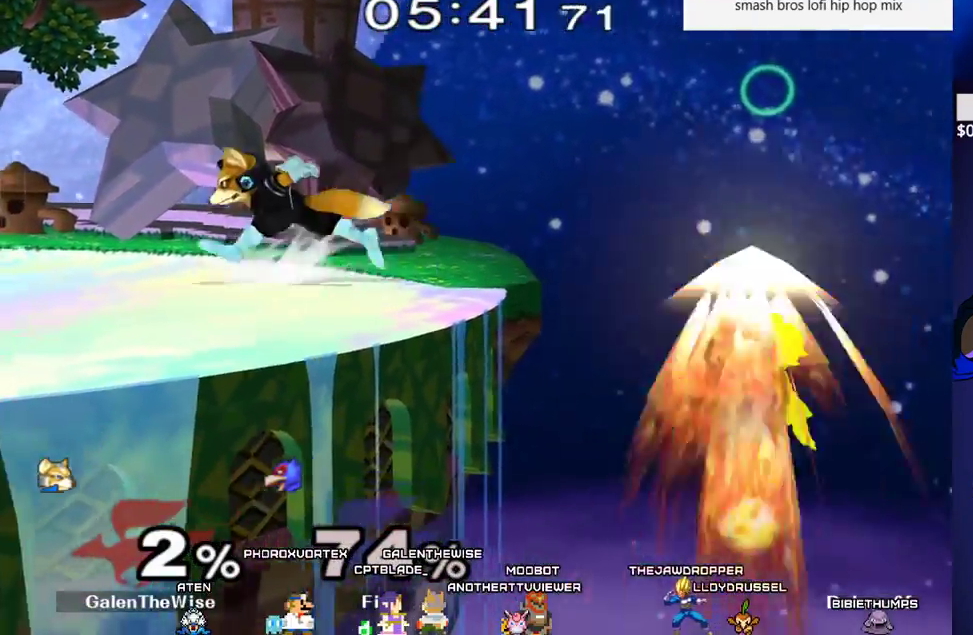
{"buttons": ["A", "DPAD_RIGHT"], "events": [[167, "DPAD_RIGHT", "down"], [500, "A", "down"]]}